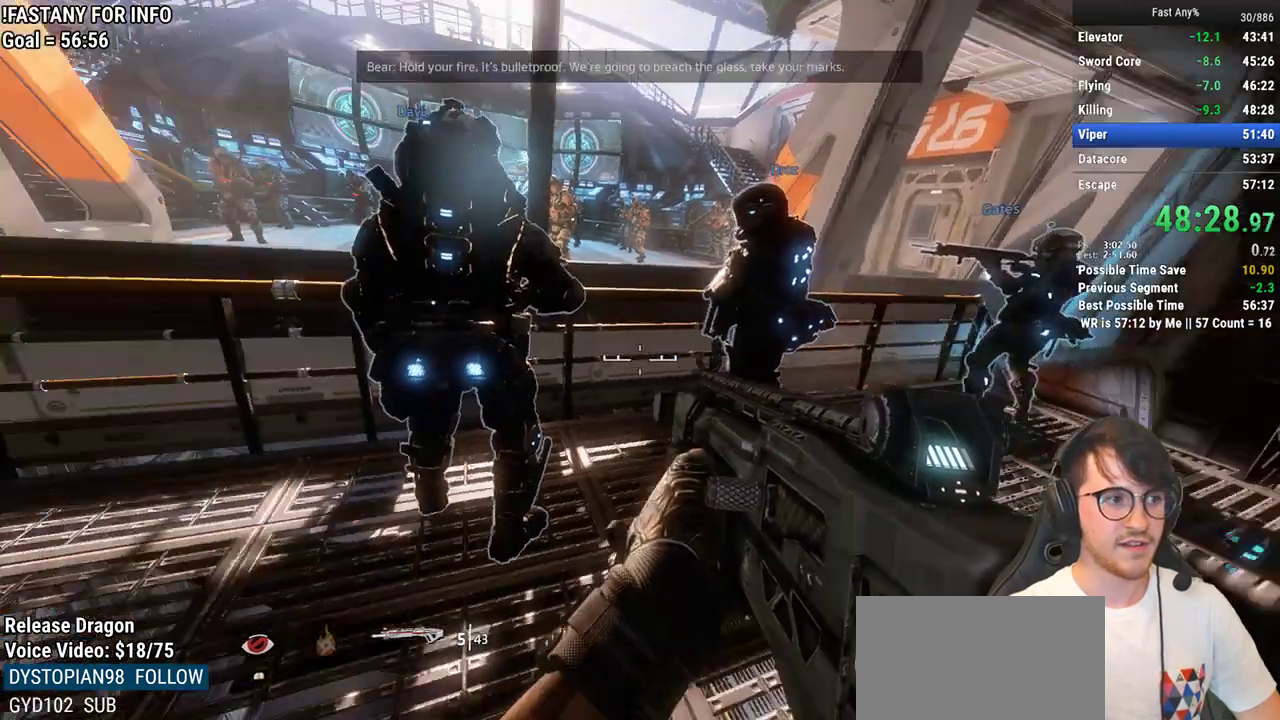
Gameplay with keyboard and mouse; each line is a JSON object with the keys and mouse buttons held at the frame after it. "events" lists presses ("down") and releases ("up") of "1", "2", "3", "4", "5", "a", "alt", "c", "ctrl", "d", "e", "f", "q", "r", "s", "shift", "space", "tab", "v", "w", "x", "z", "mouse_left", "mouse_middle", "mouse_right", "mouse_mb4", "mouse_mb5", "mouse_wheel_up" and "mouse_wheel_down" between this image and that frame as [ms after this image, input, new state], when the widget could be followed in between. "mouse_left", "mouse_middle", "mouse_right", "mouse_mb4", "mouse_mb5", "mouse_wheel_up", "mouse_wheel_down" = the "left", "middle", "right", "mb4", "mb5", "wheel_up", "wheel_down" buttons of the "mouse" list. No other keys are recorded. Not read: mouse_move.
{"keys": ["a"], "mouse": [], "events": [[33, "r", "down"], [67, "r", "up"], [167, "r", "down"], [267, "r", "up"], [400, "a", "down"]]}
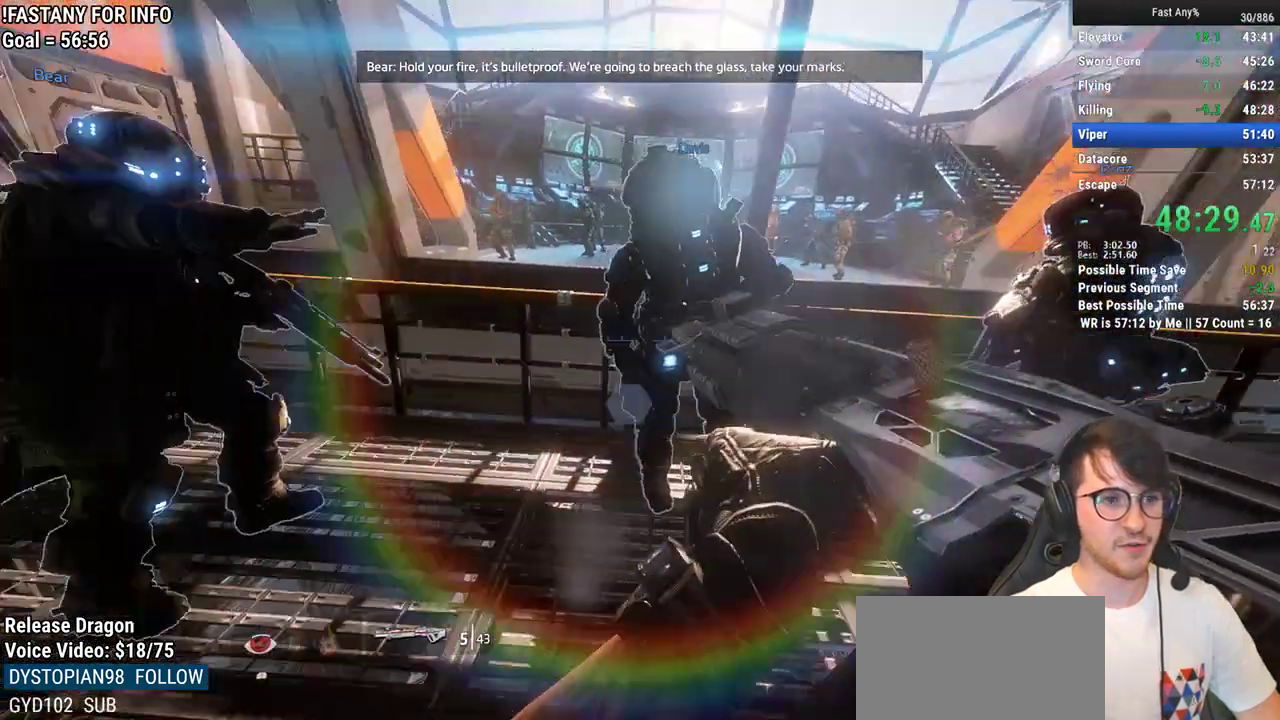
{"keys": [], "mouse": [], "events": [[83, "w", "down"], [233, "a", "up"], [233, "w", "up"]]}
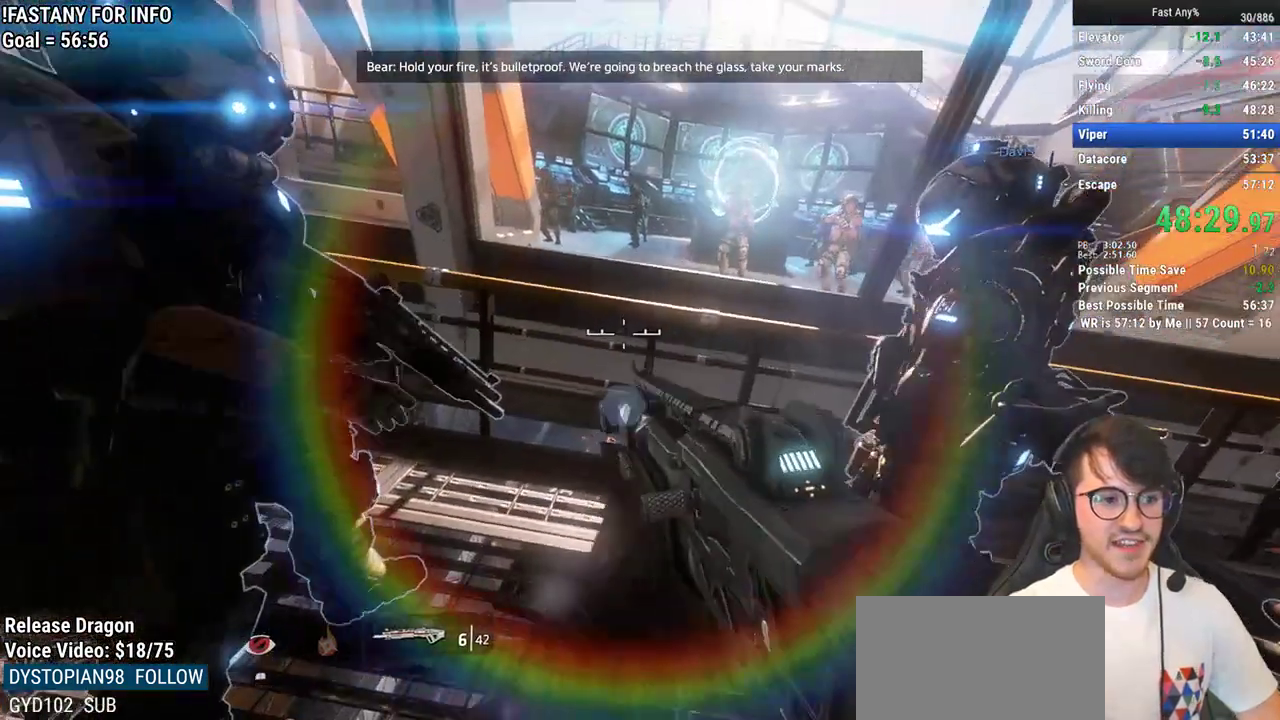
{"keys": [], "mouse": [], "events": [[50, "w", "down"], [333, "w", "up"]]}
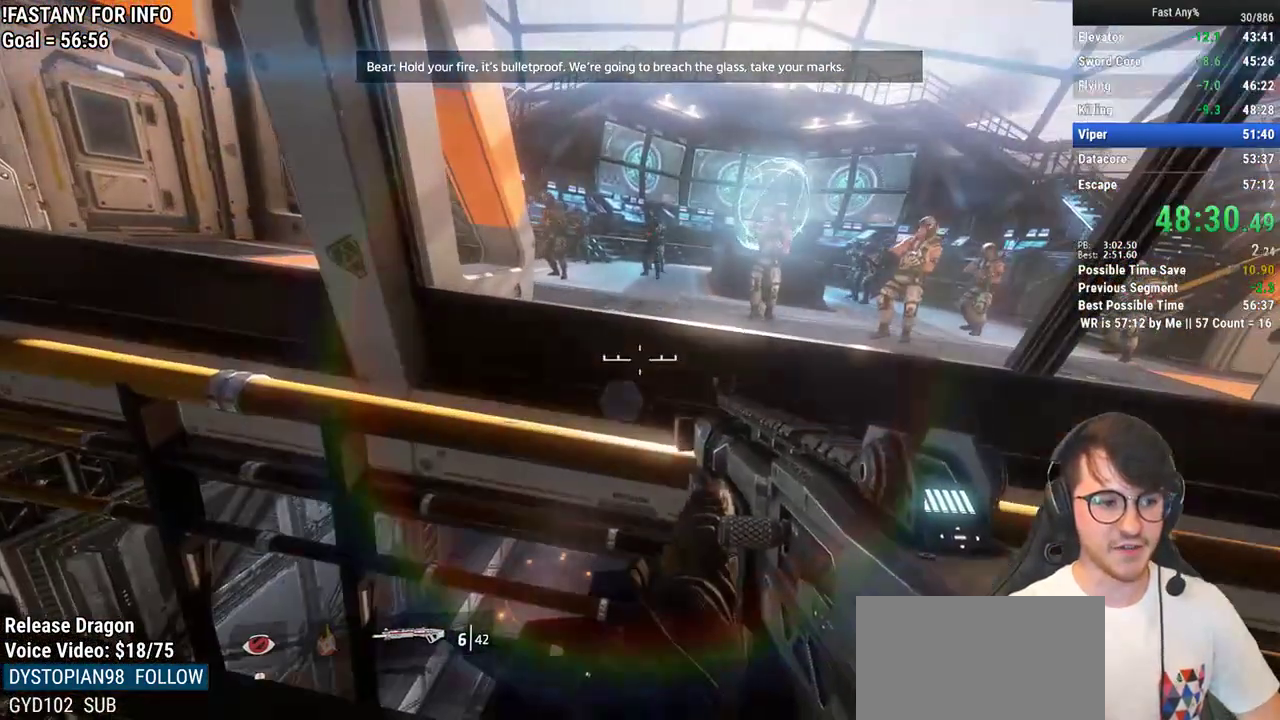
{"keys": [], "mouse": [], "events": []}
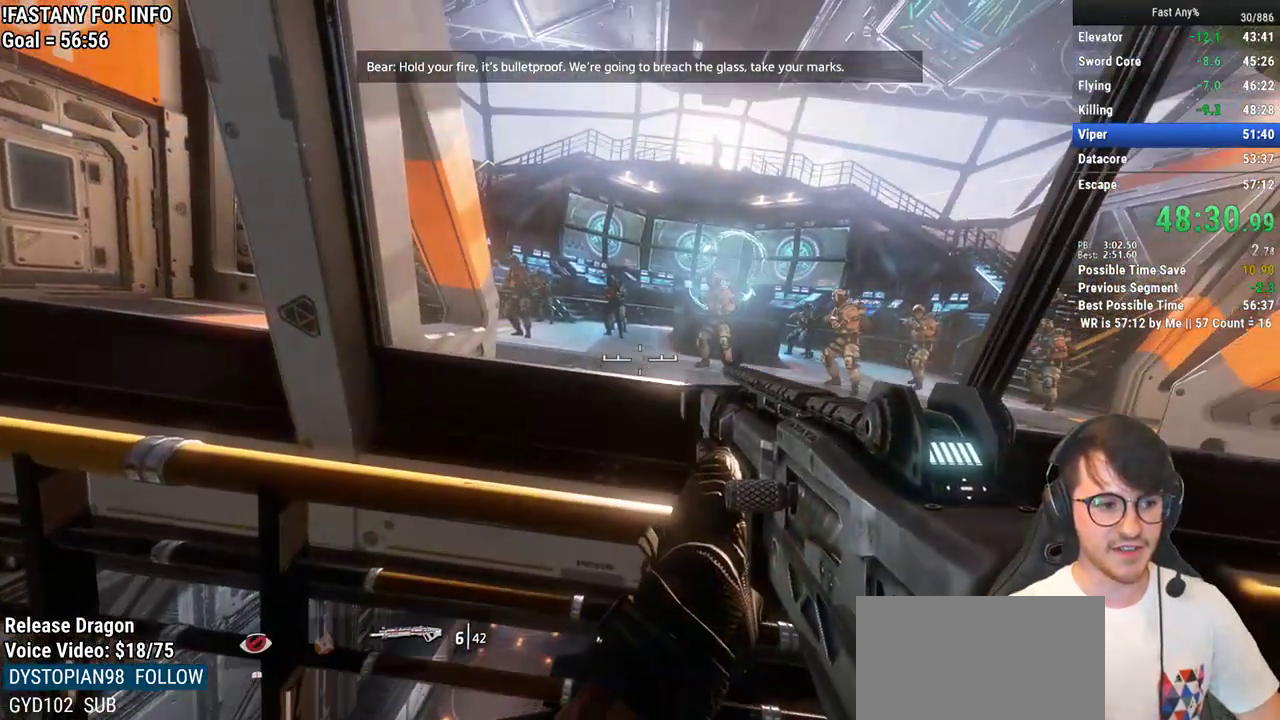
{"keys": [], "mouse": [], "events": [[83, "x", "down"], [133, "x", "up"], [233, "x", "down"], [283, "x", "up"], [367, "x", "down"], [417, "x", "up"]]}
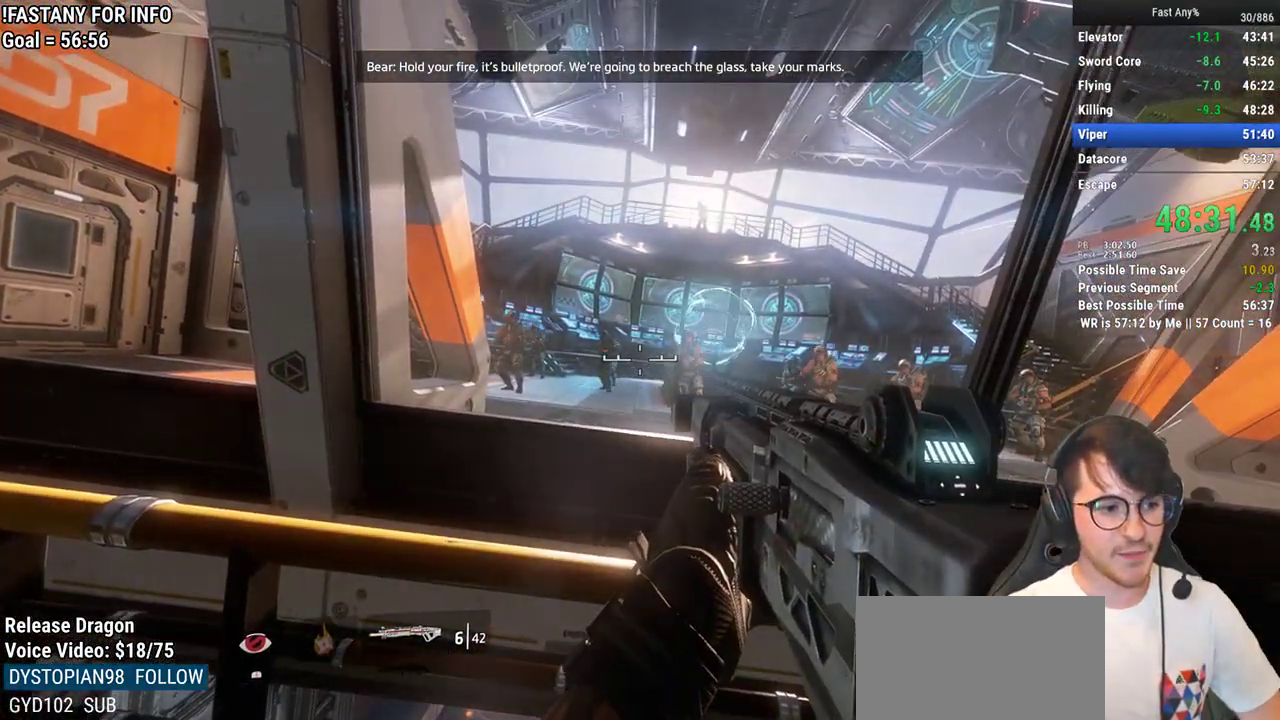
{"keys": [], "mouse": [], "events": [[17, "x", "down"], [67, "x", "up"], [100, "x", "down"], [200, "x", "up"], [250, "x", "down"], [300, "x", "up"], [383, "x", "down"], [433, "x", "up"]]}
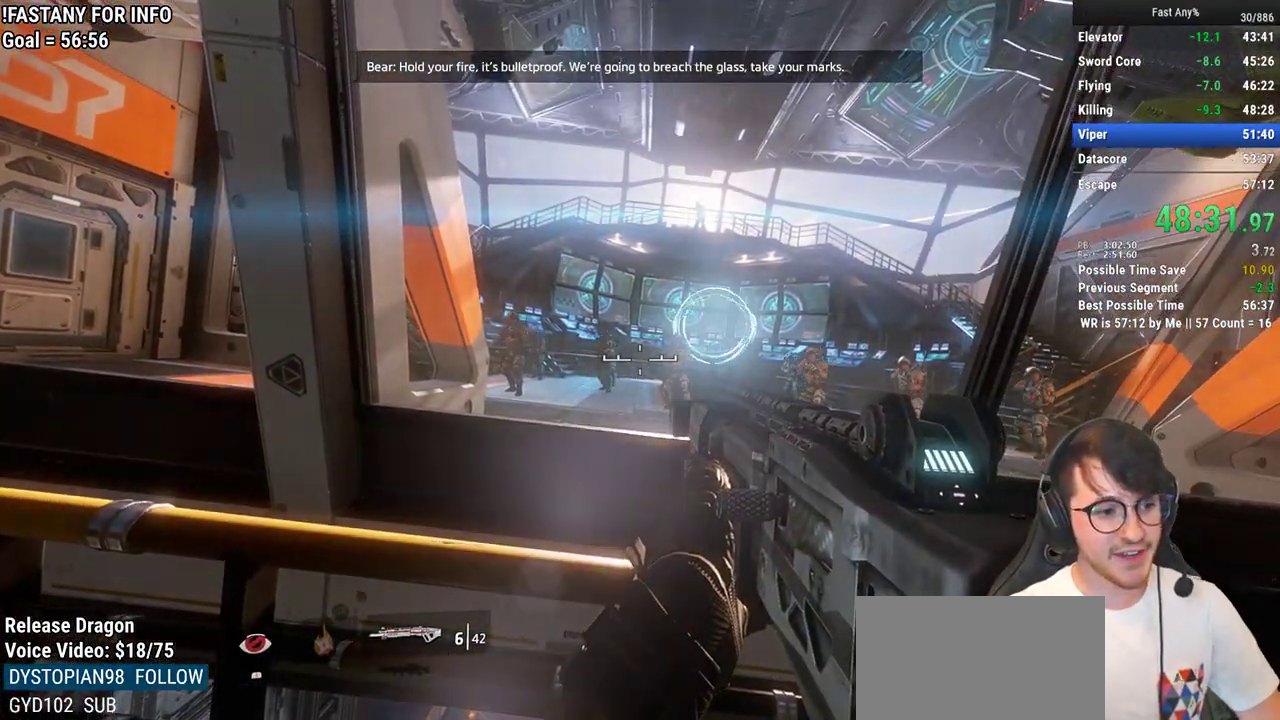
{"keys": [], "mouse": [], "events": [[33, "x", "down"], [67, "x", "up"], [167, "x", "down"], [217, "x", "up"], [267, "x", "down"], [350, "x", "up"], [400, "x", "down"], [500, "x", "up"]]}
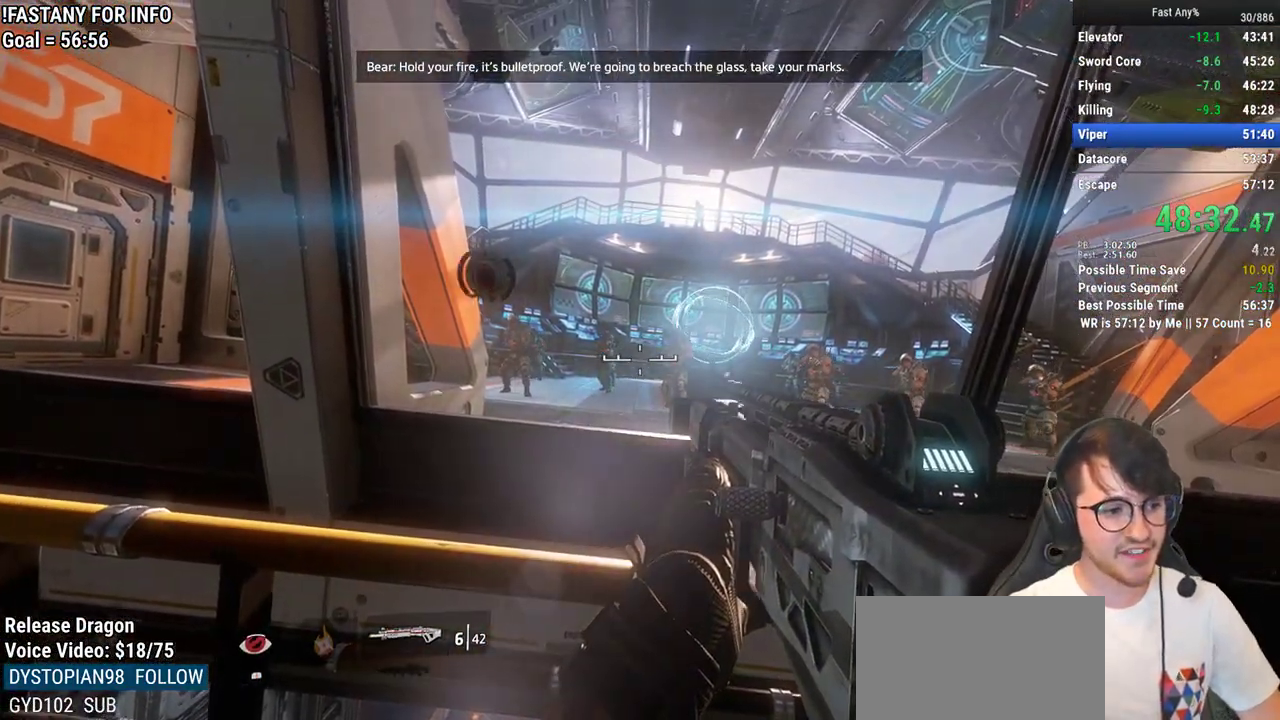
{"keys": [], "mouse": [], "events": [[183, "x", "down"], [283, "x", "up"], [367, "x", "down"], [417, "x", "up"]]}
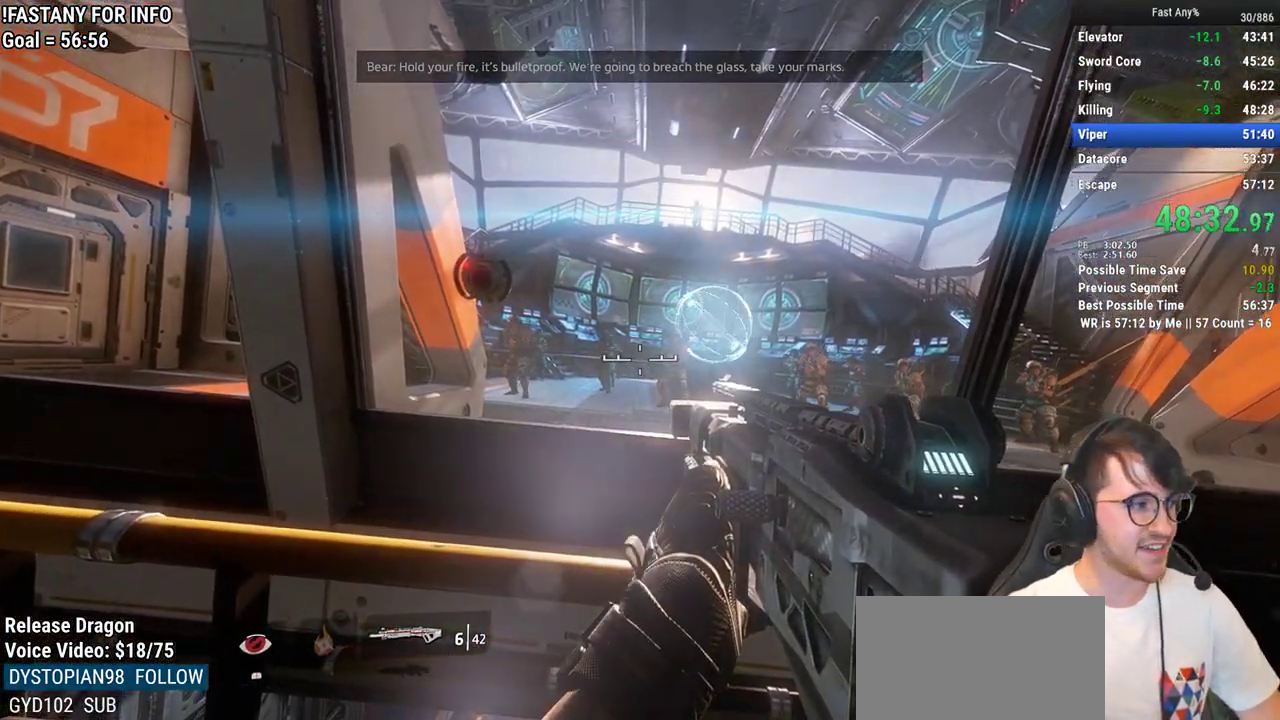
{"keys": [], "mouse": [], "events": [[17, "x", "down"], [50, "x", "up"], [133, "x", "down"], [200, "x", "up"], [250, "x", "down"], [333, "x", "up"], [367, "x", "down"], [483, "x", "up"]]}
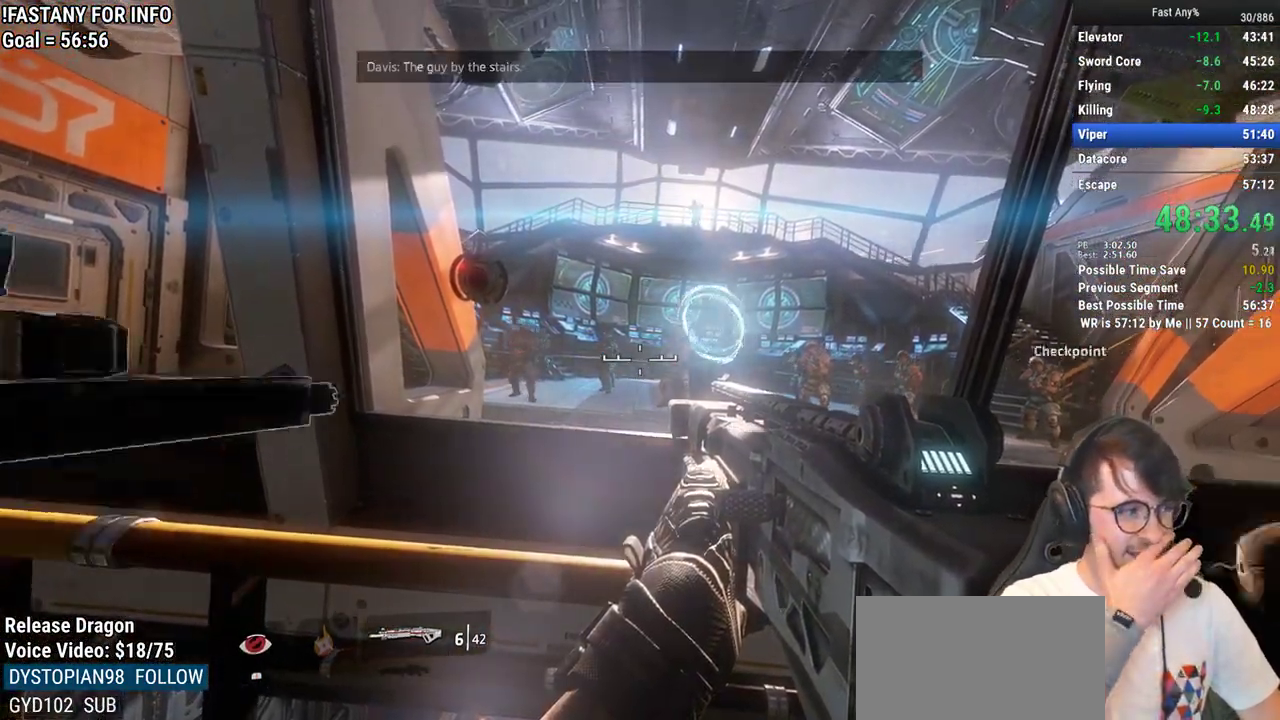
{"keys": [], "mouse": [], "events": [[33, "x", "down"], [117, "x", "up"], [167, "x", "down"], [217, "x", "up"], [450, "x", "down"], [500, "x", "up"]]}
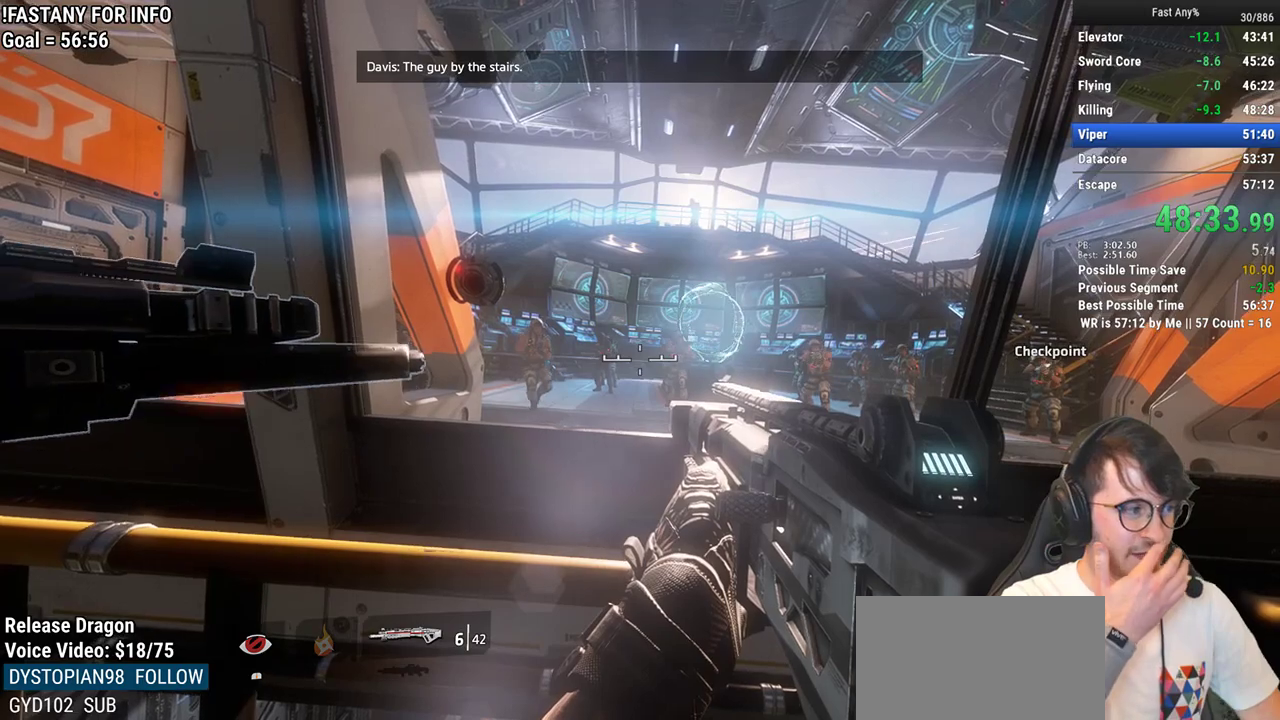
{"keys": [], "mouse": [], "events": [[83, "x", "down"], [133, "x", "up"], [217, "x", "down"], [283, "x", "up"], [367, "x", "down"], [417, "x", "up"]]}
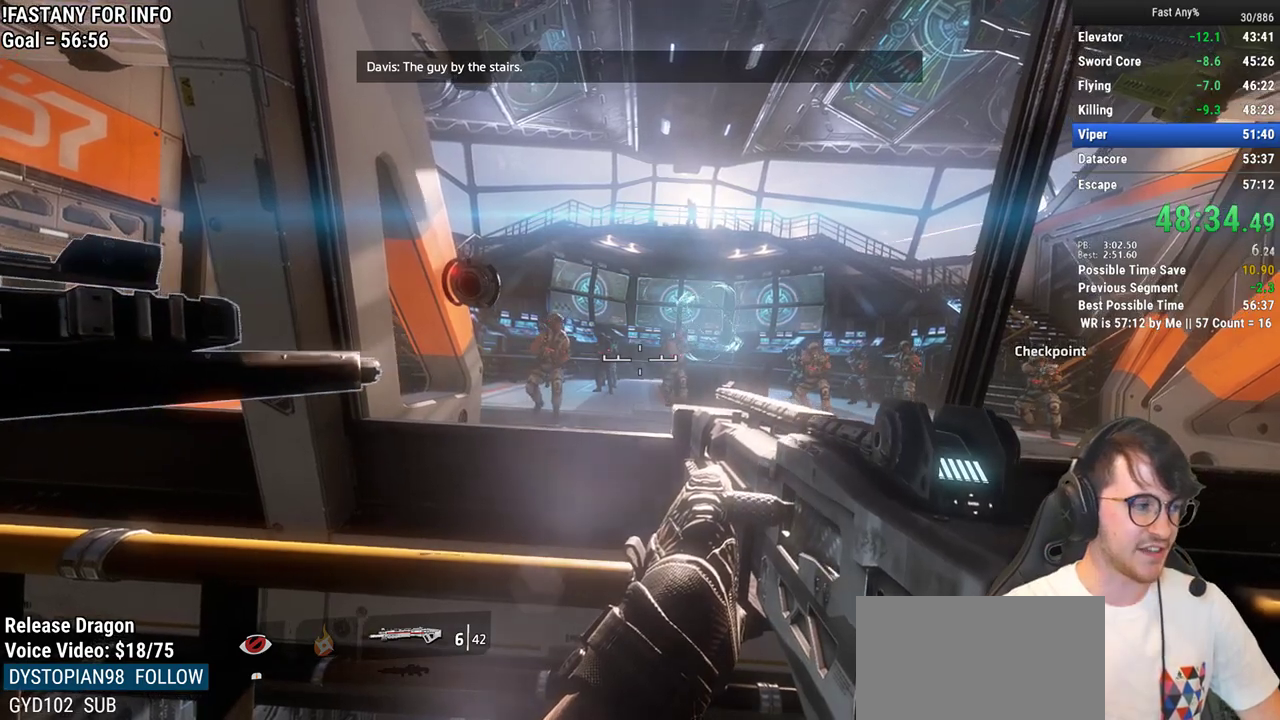
{"keys": [], "mouse": [], "events": [[17, "x", "down"], [67, "x", "up"], [150, "x", "down"], [200, "x", "up"], [250, "x", "down"], [333, "x", "up"], [383, "x", "down"], [433, "x", "up"]]}
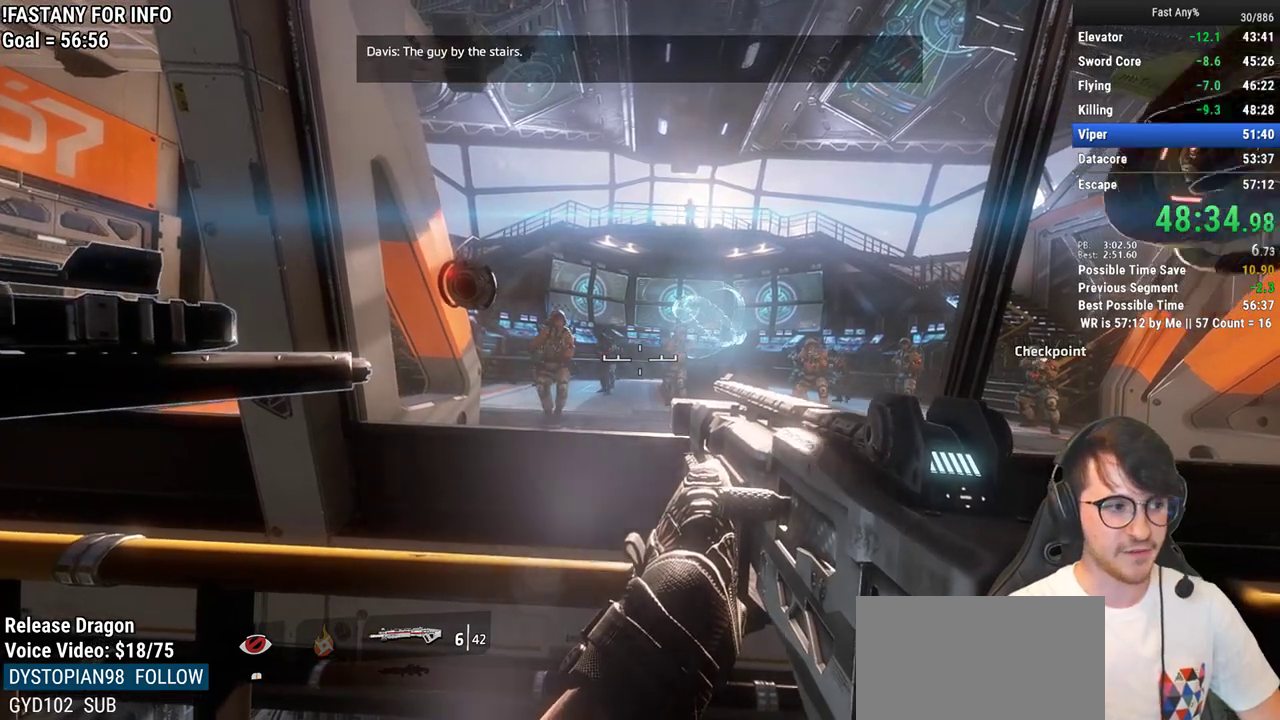
{"keys": [], "mouse": [], "events": [[33, "x", "down"], [67, "x", "up"], [167, "x", "down"], [217, "x", "up"], [317, "x", "down"], [350, "x", "up"], [450, "x", "down"], [500, "x", "up"]]}
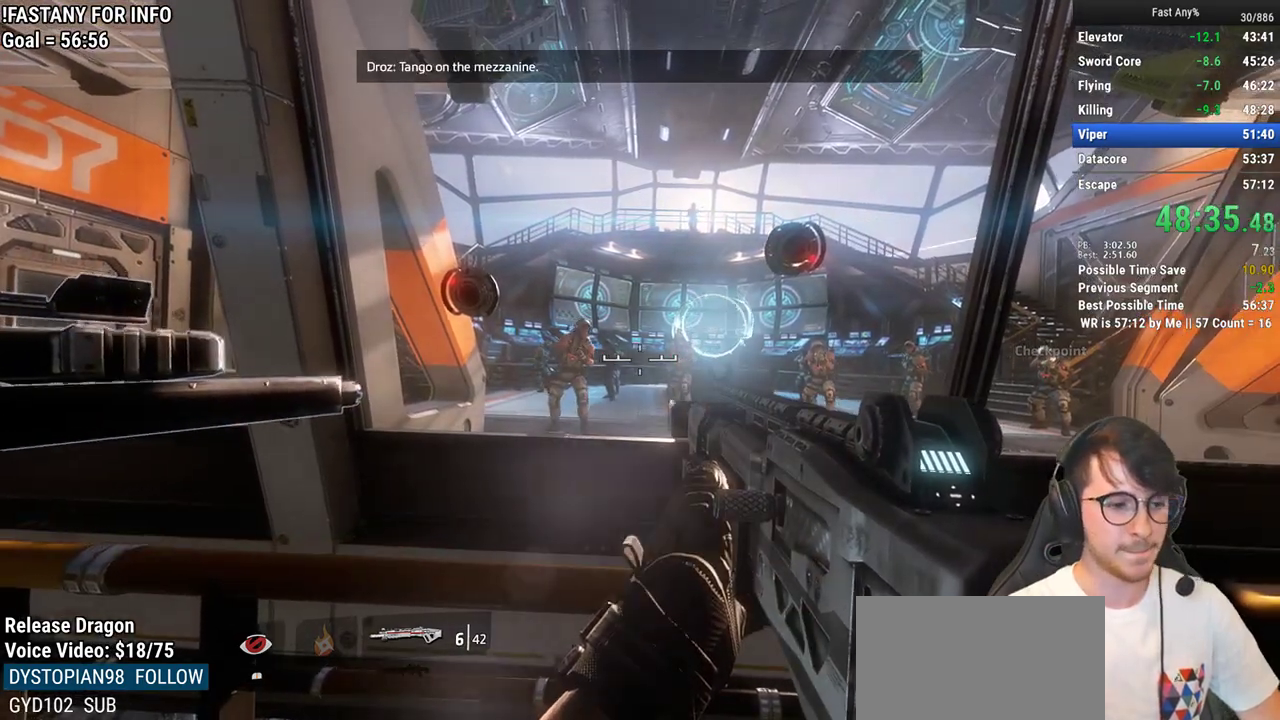
{"keys": ["x"], "mouse": [], "events": [[83, "x", "down"], [133, "x", "up"], [183, "x", "down"], [283, "x", "up"], [317, "x", "down"], [367, "x", "up"], [467, "x", "down"]]}
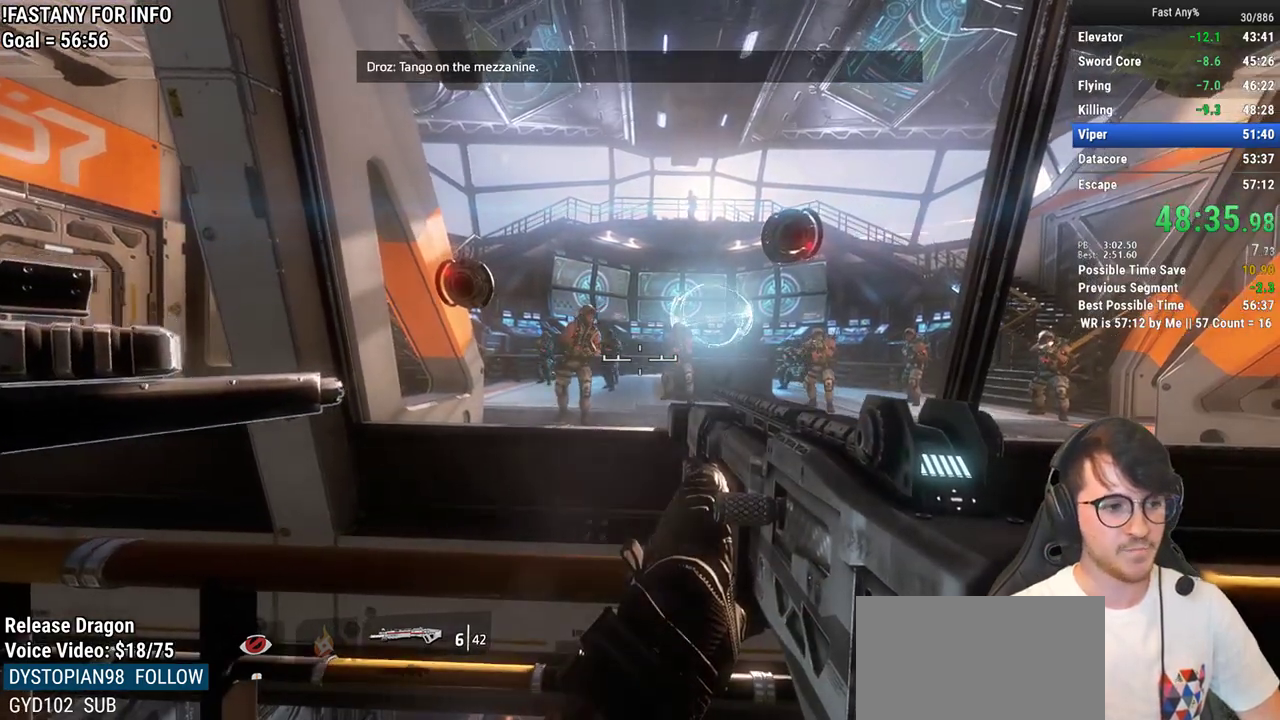
{"keys": ["x"], "mouse": [], "events": [[17, "x", "up"], [83, "x", "down"], [150, "x", "up"], [200, "x", "down"], [300, "x", "up"], [333, "x", "down"], [383, "x", "up"], [483, "x", "down"]]}
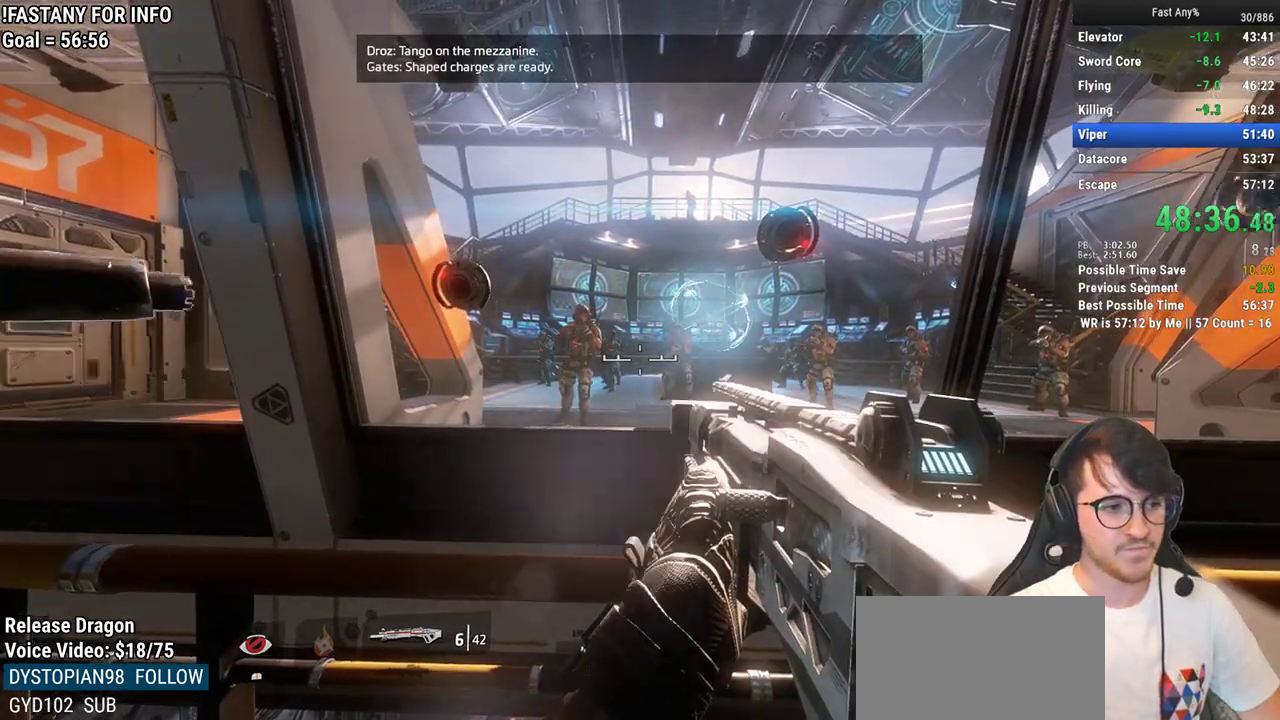
{"keys": ["x"], "mouse": [], "events": [[33, "x", "up"], [100, "x", "down"], [167, "x", "up"], [267, "x", "down"], [317, "x", "up"], [350, "x", "down"], [450, "x", "up"], [500, "x", "down"]]}
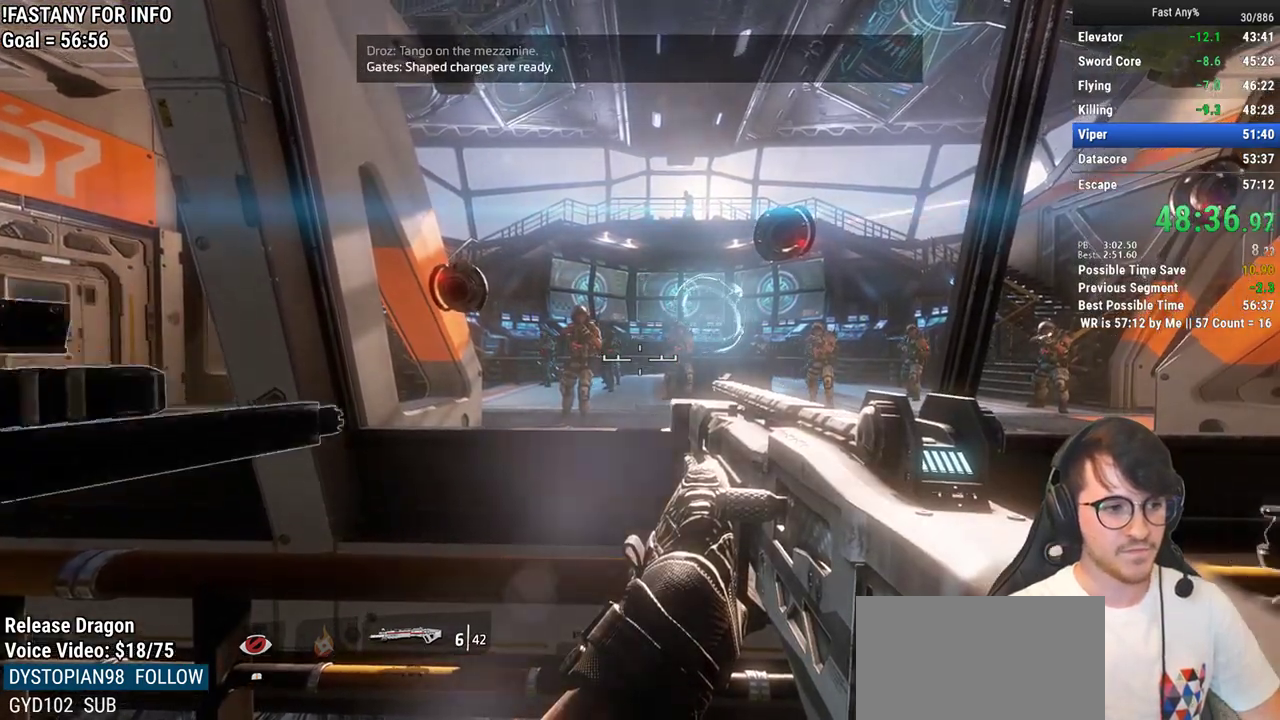
{"keys": [], "mouse": [], "events": [[50, "x", "up"], [133, "x", "down"], [183, "x", "up"], [283, "x", "down"], [317, "x", "up"], [417, "x", "down"], [467, "x", "up"]]}
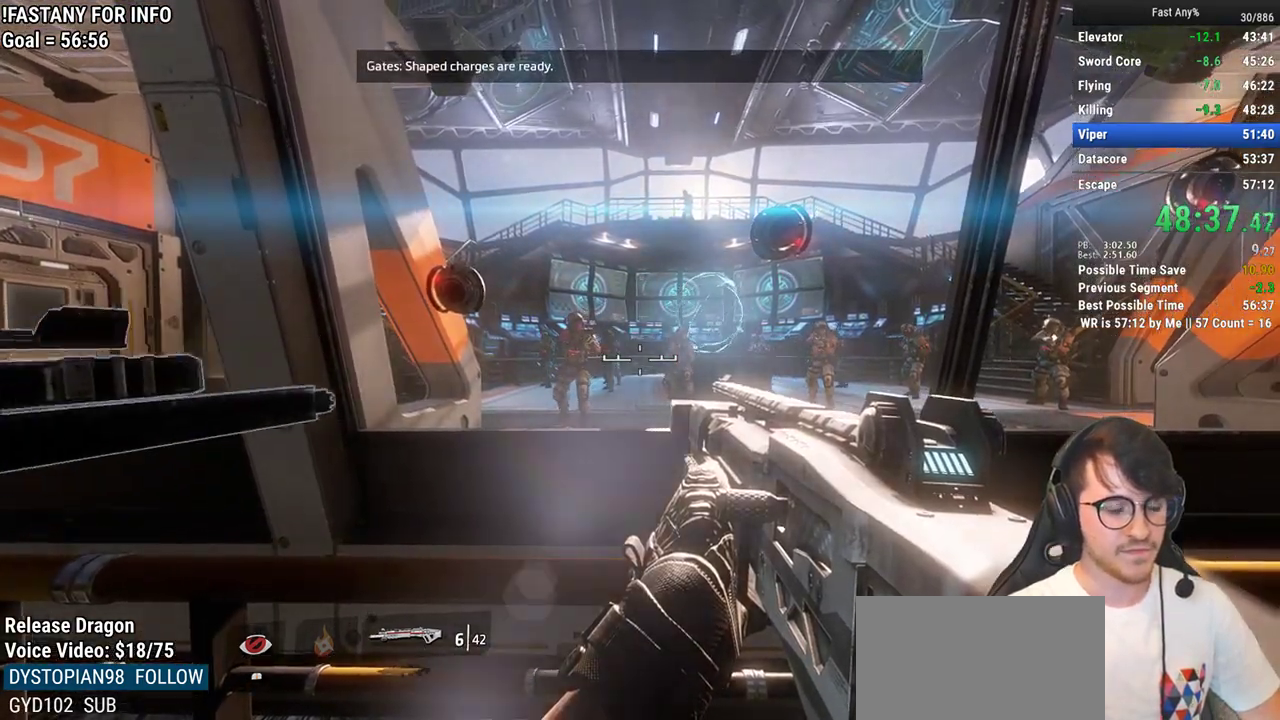
{"keys": [], "mouse": [], "events": [[67, "x", "down"], [100, "x", "up"], [150, "x", "down"], [250, "x", "up"], [300, "x", "down"], [333, "x", "up"], [433, "x", "down"], [483, "x", "up"]]}
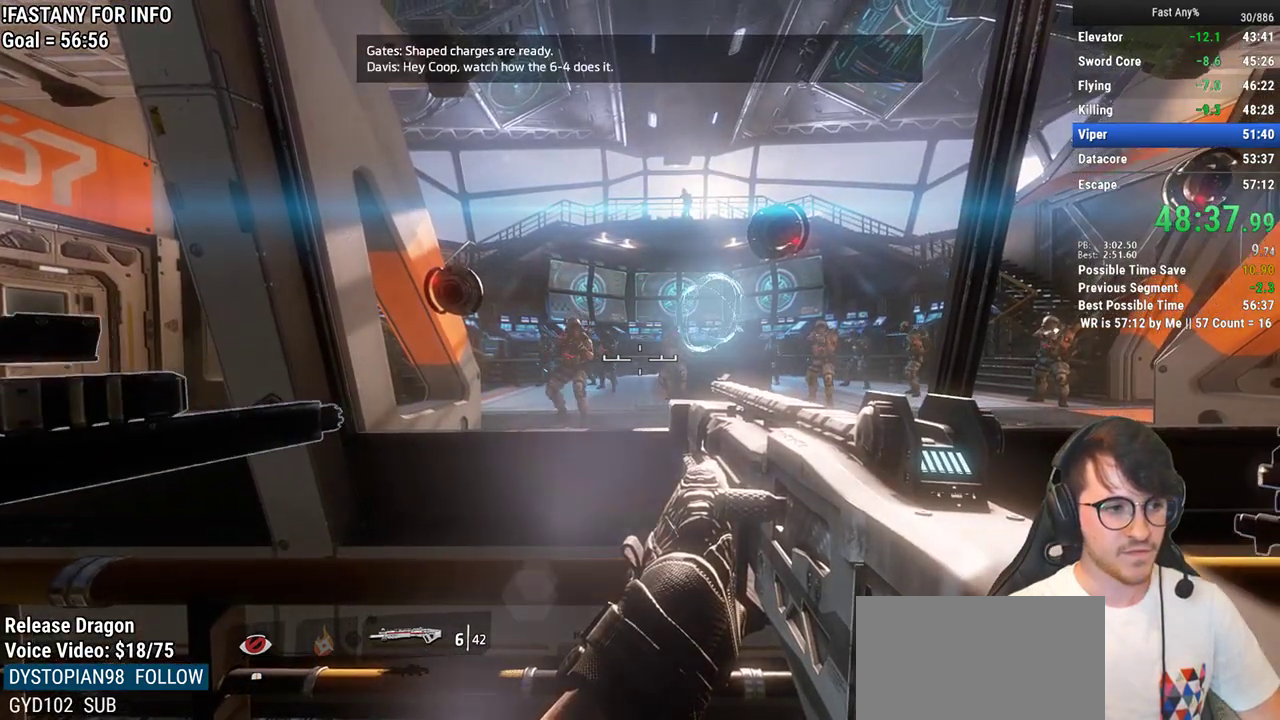
{"keys": ["x"], "mouse": [], "events": [[67, "x", "down"], [117, "x", "up"], [167, "x", "down"], [267, "x", "up"], [333, "x", "down"], [400, "x", "up"], [450, "x", "down"]]}
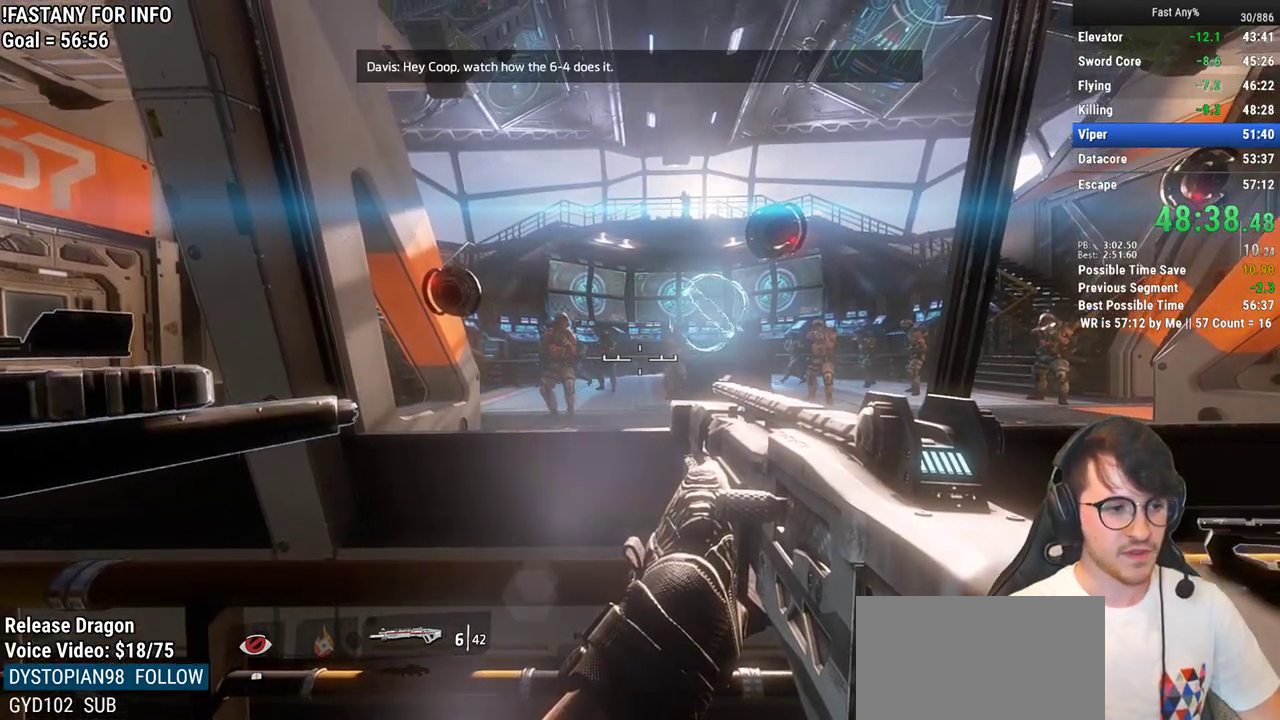
{"keys": [], "mouse": [], "events": [[50, "x", "up"], [83, "x", "down"], [183, "x", "up"], [233, "x", "down"], [317, "x", "up"], [367, "x", "down"], [417, "x", "up"]]}
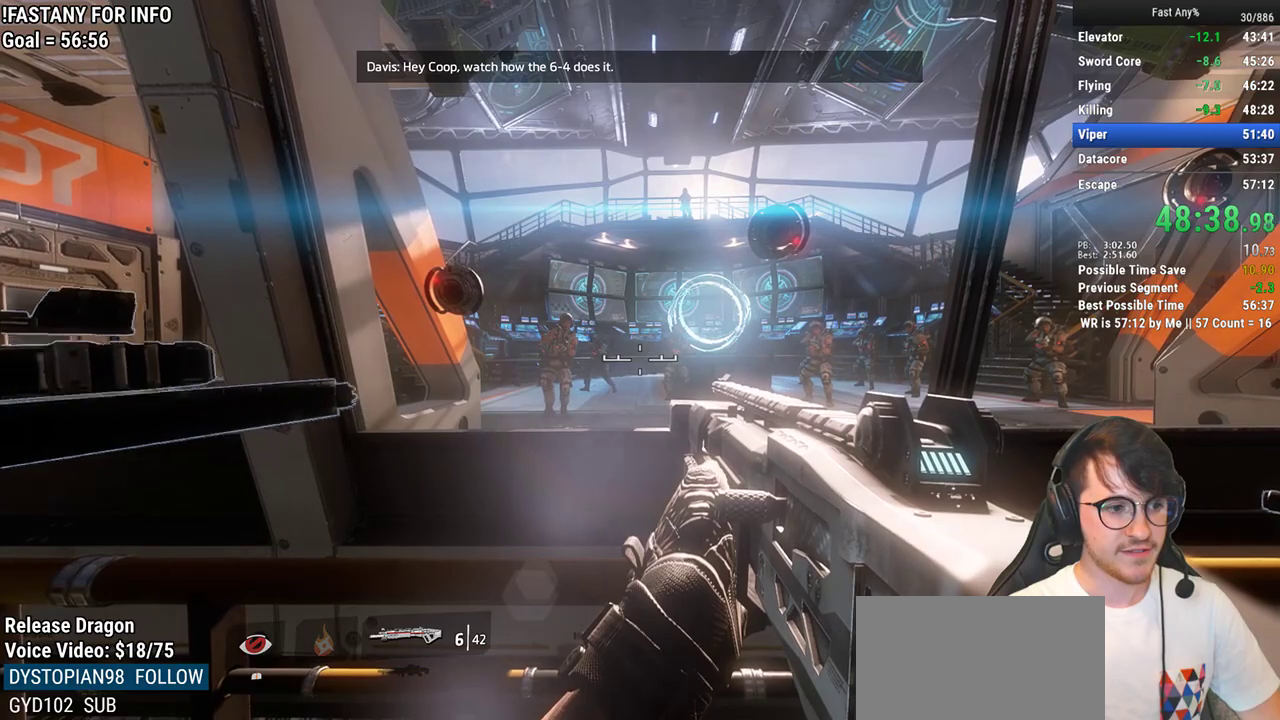
{"keys": [], "mouse": [], "events": [[17, "x", "down"], [67, "x", "up"], [150, "x", "down"], [200, "x", "up"], [300, "x", "down"], [333, "x", "up"], [383, "x", "down"], [483, "x", "up"]]}
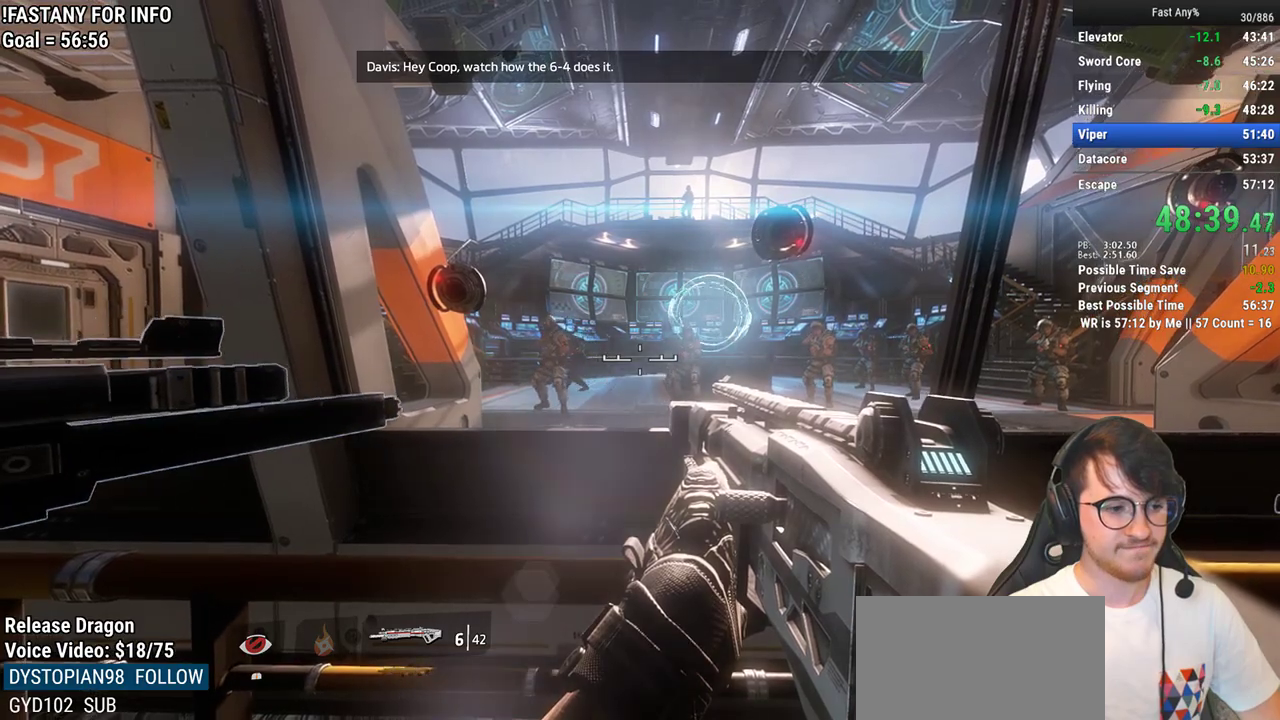
{"keys": ["x"], "mouse": [], "events": [[17, "x", "down"], [267, "x", "up"], [317, "x", "down"], [400, "x", "up"], [450, "x", "down"]]}
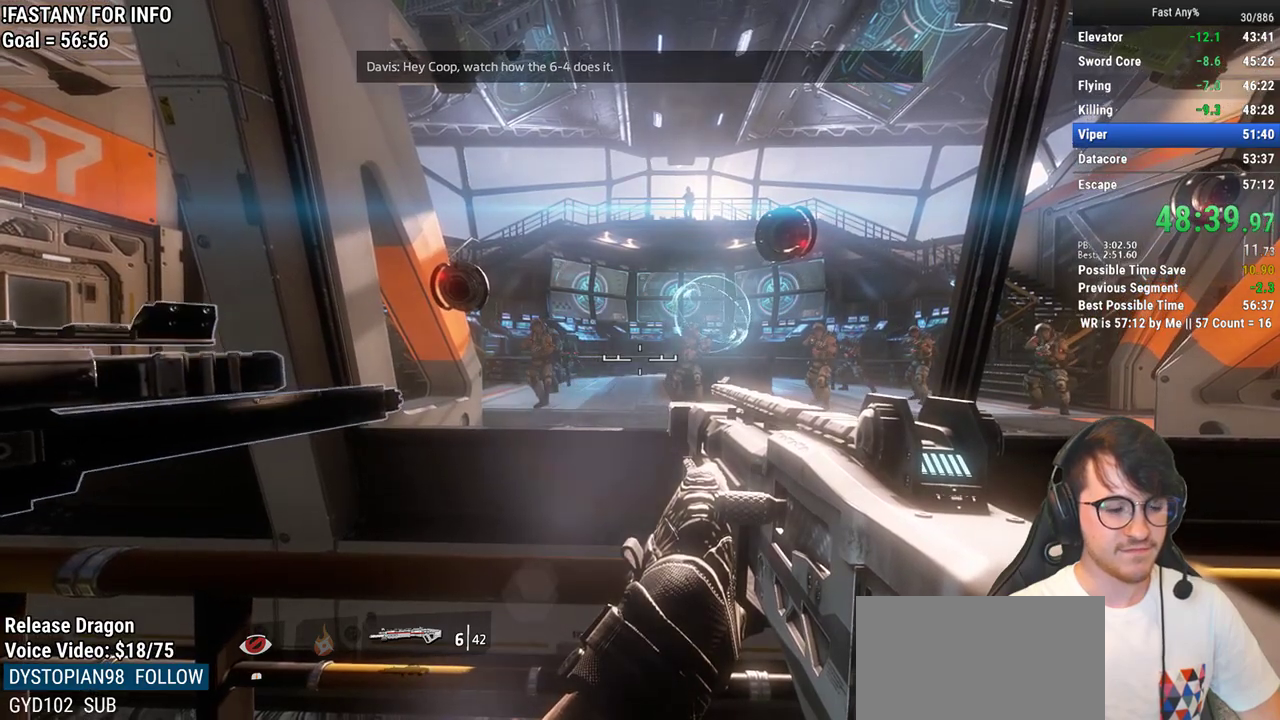
{"keys": [], "mouse": [], "events": [[183, "x", "up"], [233, "x", "down"], [283, "x", "up"], [367, "x", "down"], [417, "x", "up"]]}
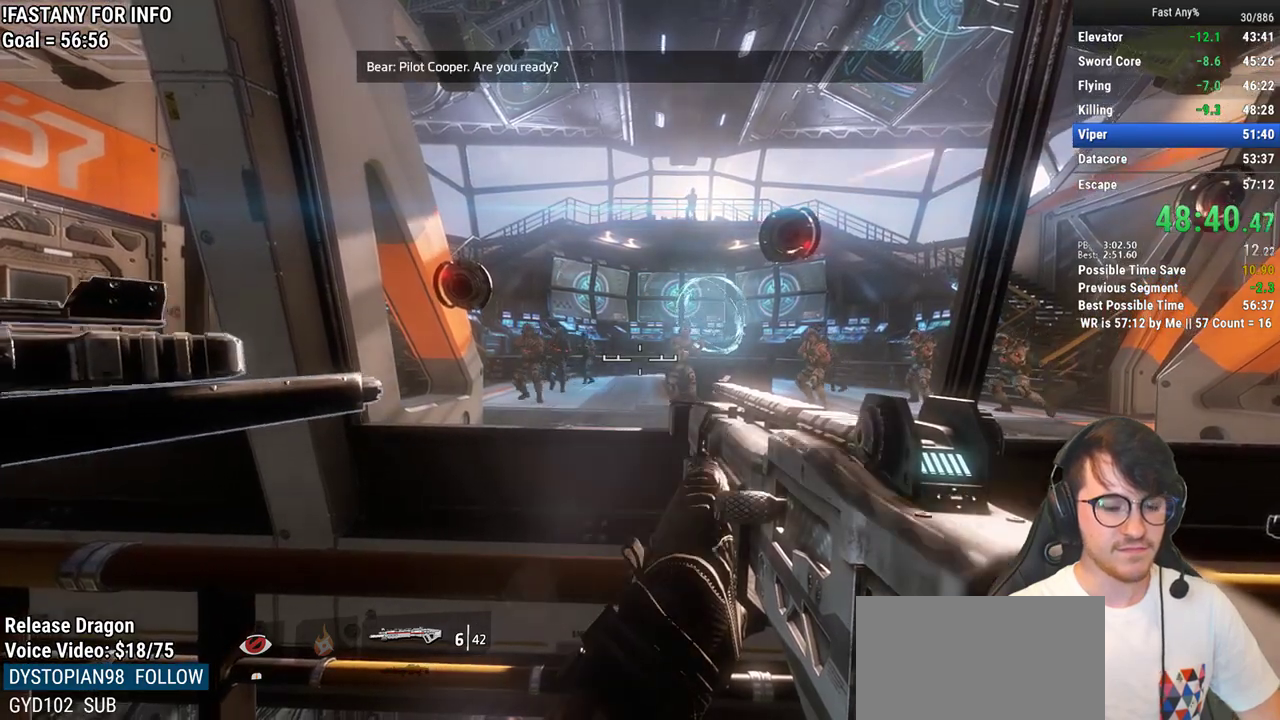
{"keys": [], "mouse": [], "events": [[17, "x", "down"], [50, "x", "up"], [100, "x", "down"], [200, "x", "up"], [250, "x", "down"], [333, "x", "up"], [383, "x", "down"], [433, "x", "up"]]}